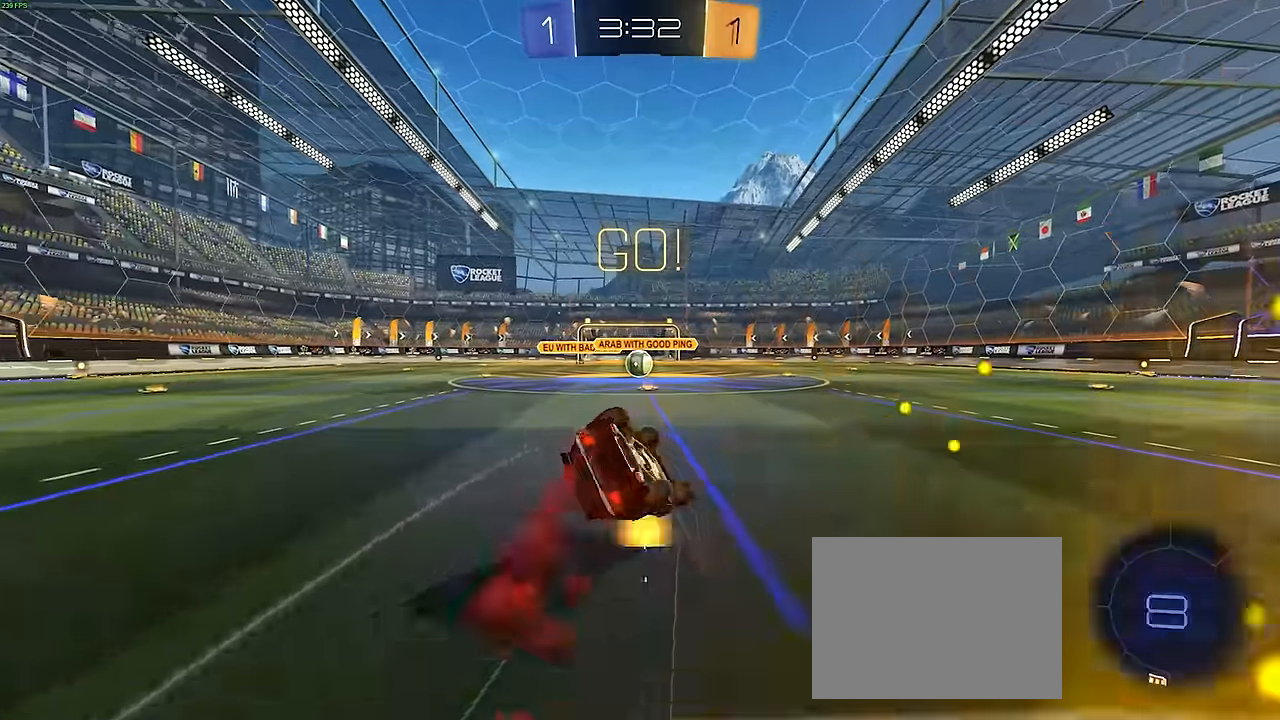
Gameplay with a controller (PlayStation layout); each line is a JSON object with the inputs held at the frame after it. "events" lists button and stick changes between this image and that frame as [ms after this image, input, new state], when the widget could be followed in between. Not read: DPAD_DOWN DPAD_LEFT DPAD_RIGHT DPAD_UP L3 R3 SELECT START right_stick.
{"buttons": ["SQUARE", "R2"], "left_stick": "down-left", "events": [[250, "R1", "up"]]}
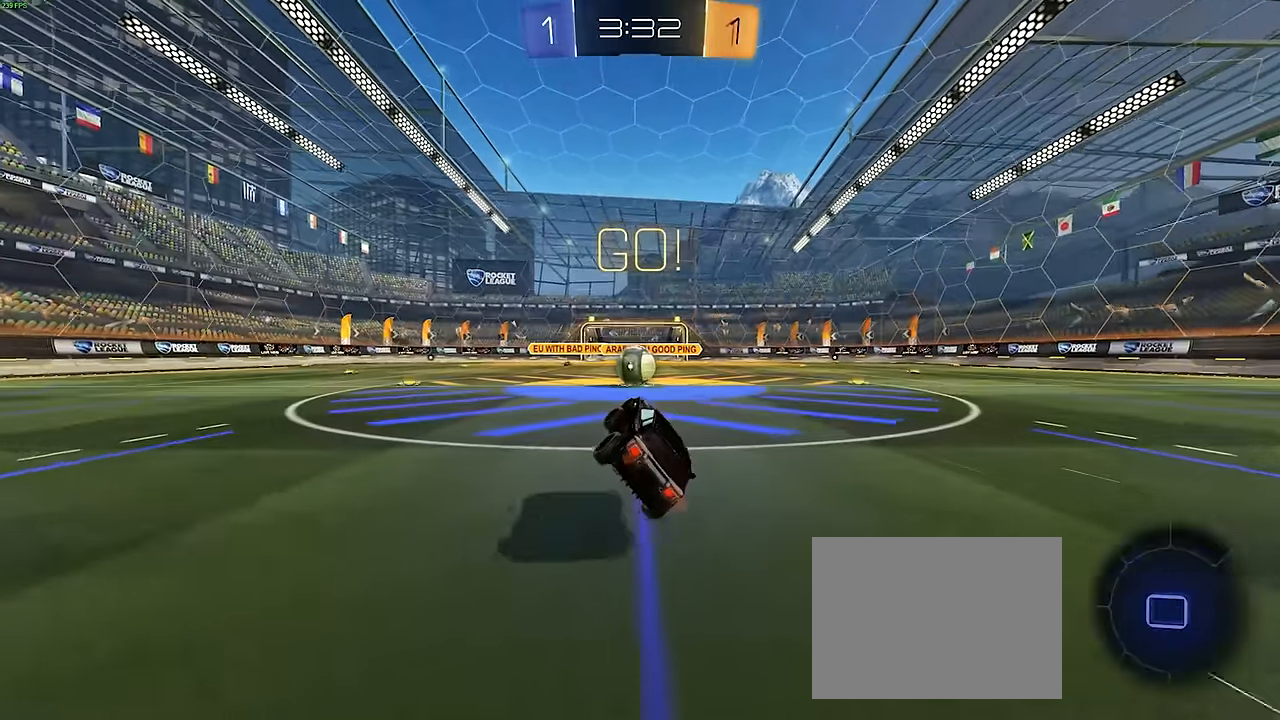
{"buttons": ["R2"], "left_stick": "up-right", "events": [[66, "SQUARE", "up"], [66, "left_stick", "center"], [166, "left_stick", "left"], [316, "CROSS", "down"], [433, "CROSS", "up"], [433, "left_stick", "up"], [483, "left_stick", "up-right"]]}
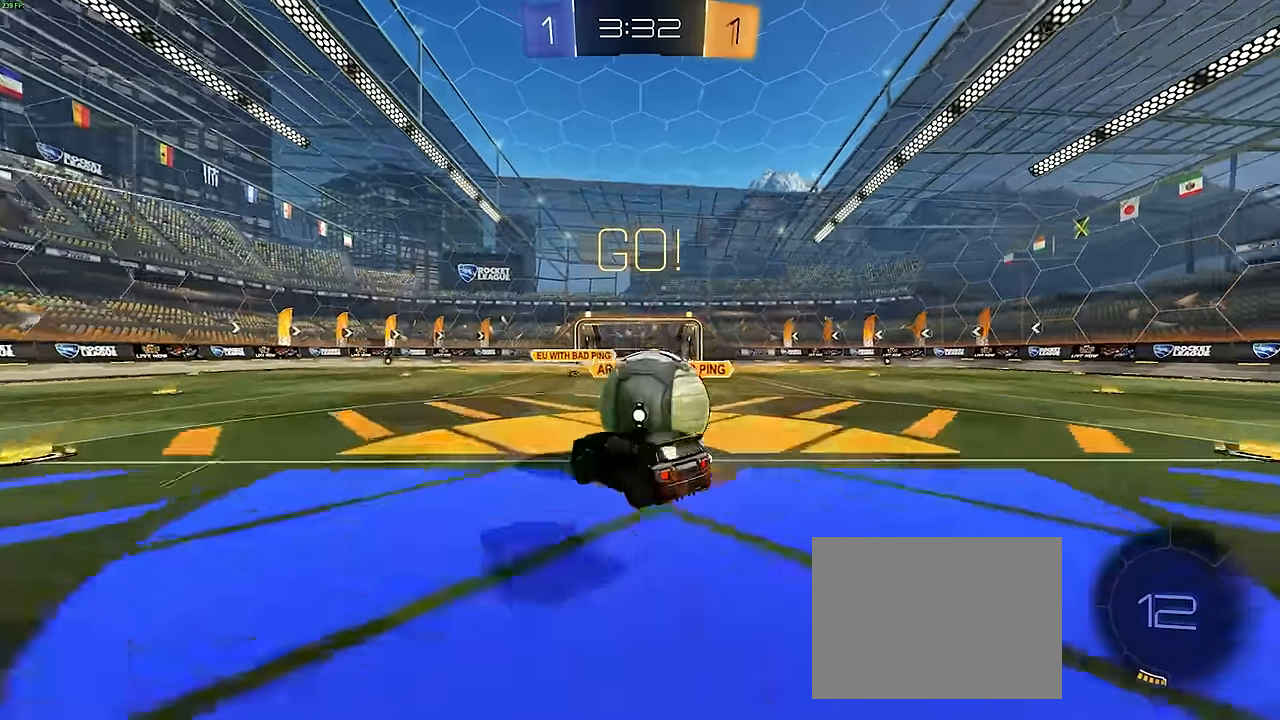
{"buttons": ["SQUARE"], "left_stick": "right", "events": [[16, "R2", "up"], [33, "SQUARE", "down"], [66, "R2", "down"], [83, "SQUARE", "up"], [133, "CROSS", "down"], [150, "SQUARE", "down"], [333, "CROSS", "up"], [450, "left_stick", "right"], [467, "R2", "up"]]}
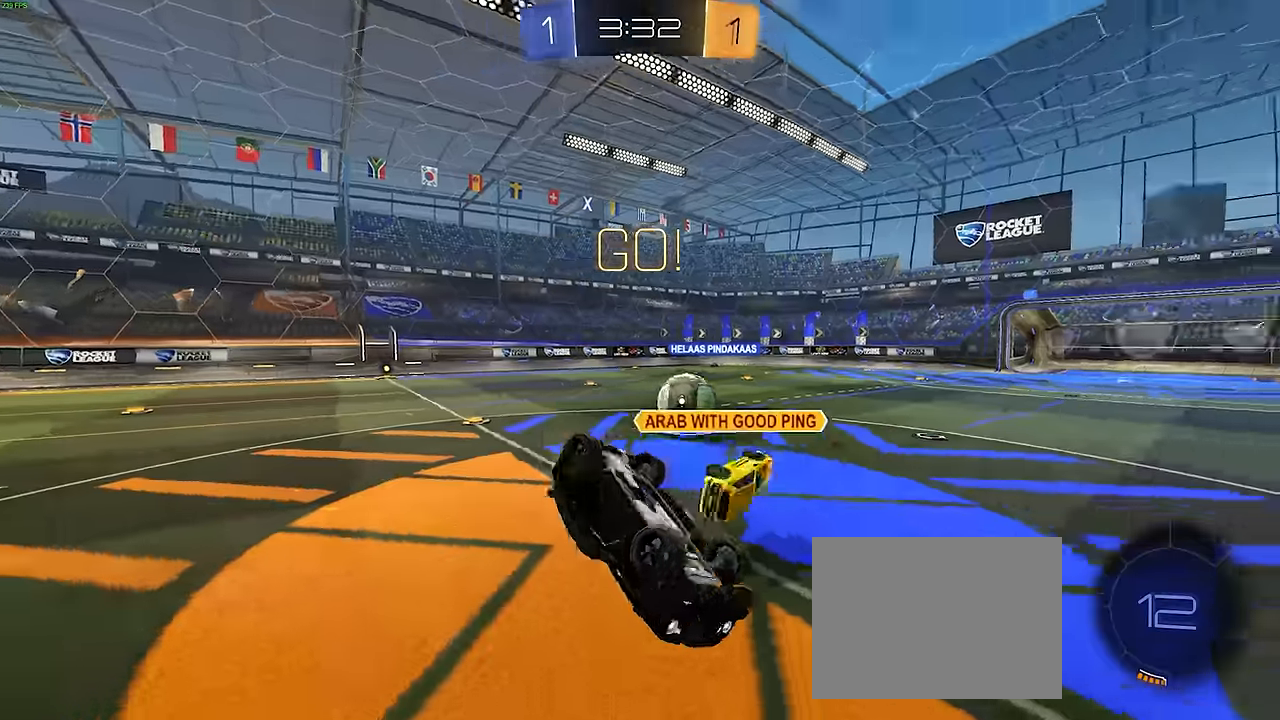
{"buttons": ["R2"], "left_stick": "center", "events": [[383, "SQUARE", "up"], [400, "left_stick", "center"], [483, "R2", "down"]]}
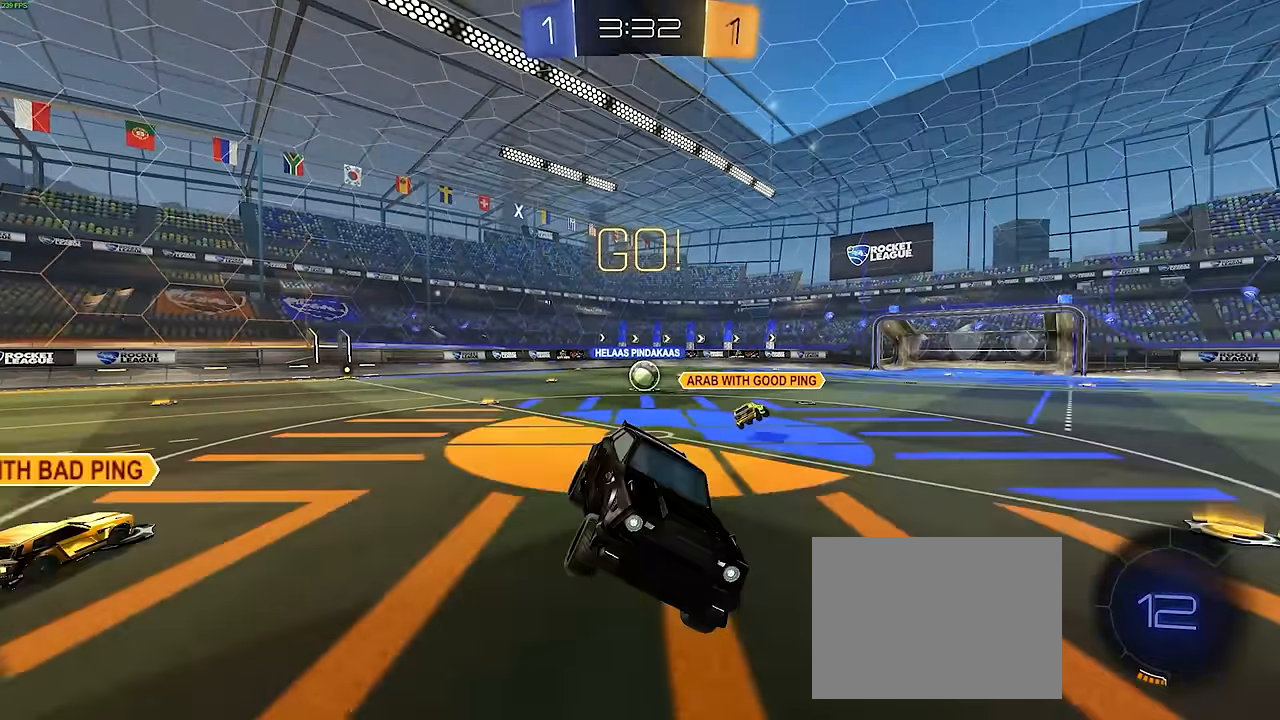
{"buttons": ["L2", "R2"], "left_stick": "right", "events": [[83, "left_stick", "left"], [200, "left_stick", "center"], [283, "left_stick", "left"], [433, "left_stick", "center"], [483, "left_stick", "right"], [500, "L2", "down"]]}
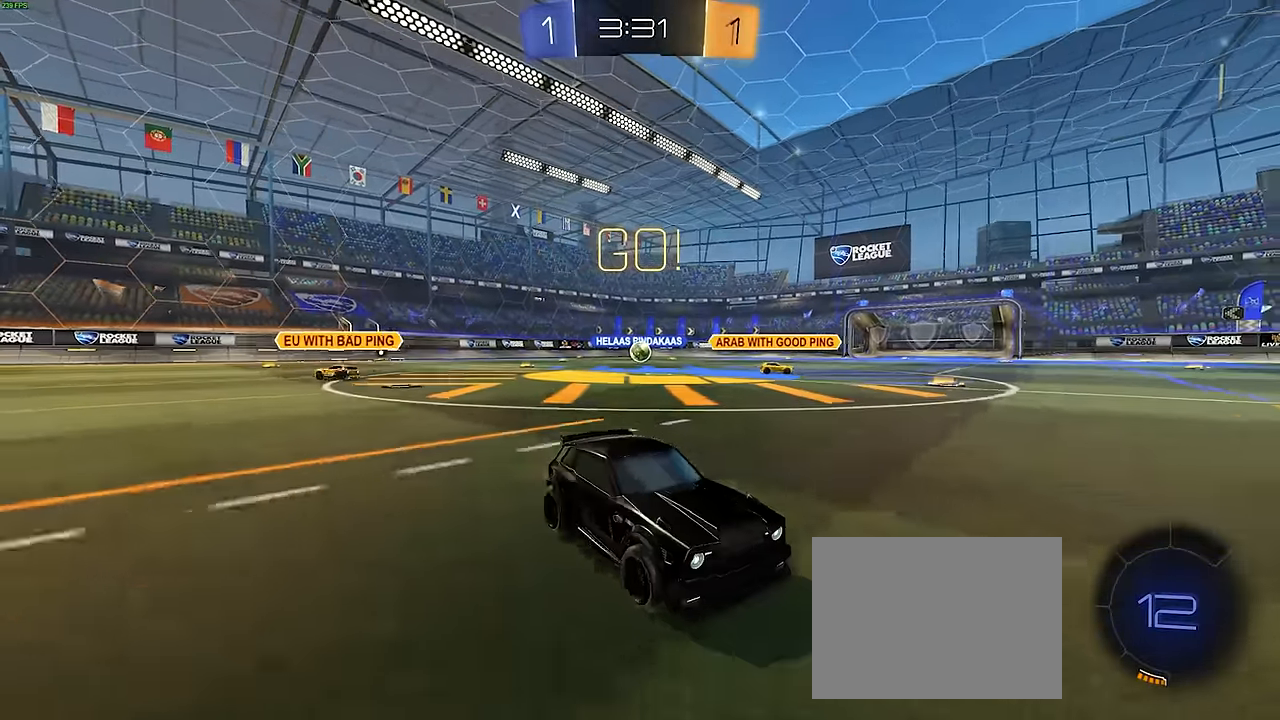
{"buttons": [], "left_stick": "right", "events": [[33, "R2", "up"], [133, "R2", "down"], [167, "L2", "up"], [300, "R2", "up"]]}
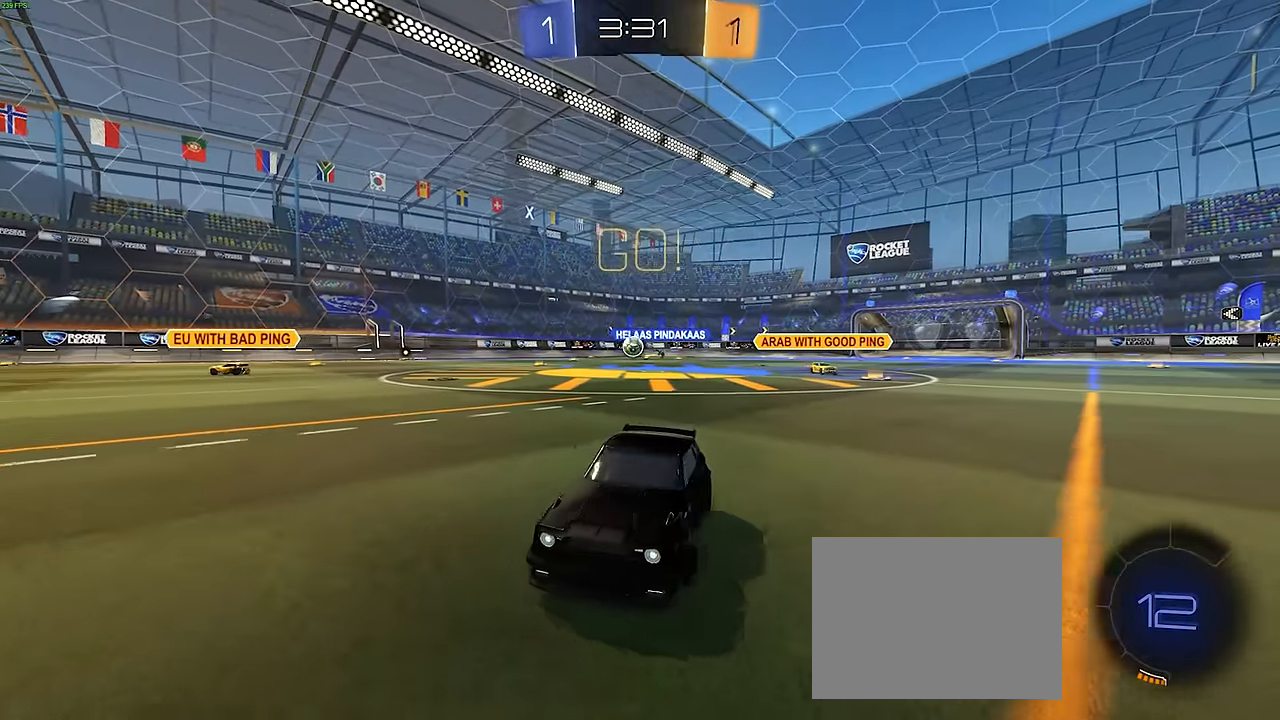
{"buttons": ["R2"], "left_stick": "right", "events": [[33, "R2", "down"], [250, "SQUARE", "down"], [367, "SQUARE", "up"]]}
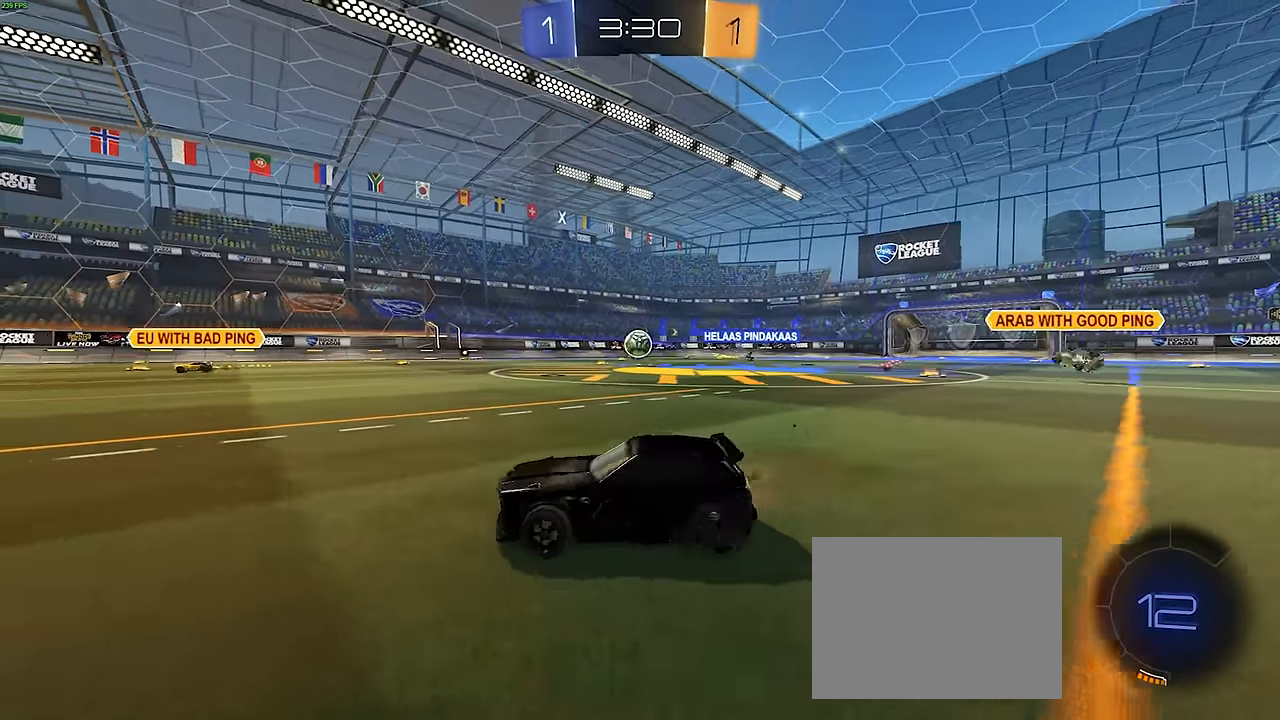
{"buttons": ["R2"], "left_stick": "left", "events": [[250, "left_stick", "left"]]}
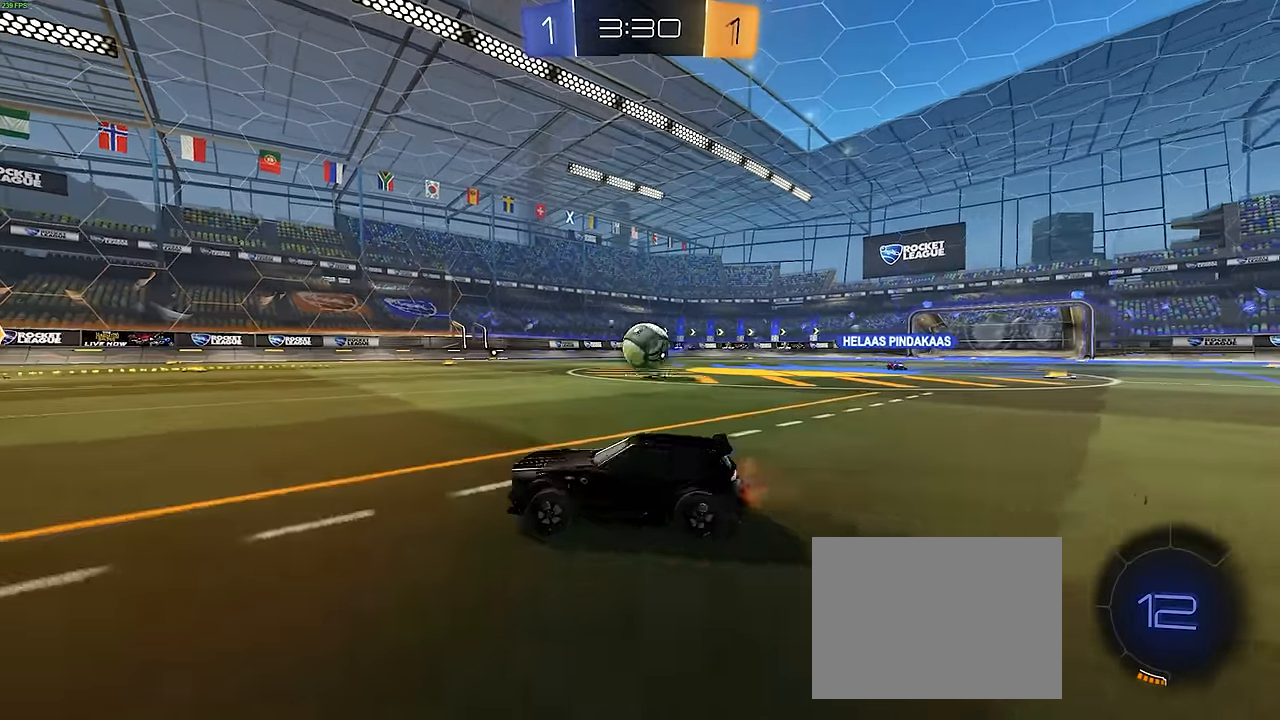
{"buttons": ["CROSS", "L2"], "left_stick": "left", "events": [[217, "R2", "up"], [233, "CROSS", "down"], [233, "L2", "down"], [267, "left_stick", "down-left"], [283, "CROSS", "up"], [467, "left_stick", "left"], [483, "CROSS", "down"]]}
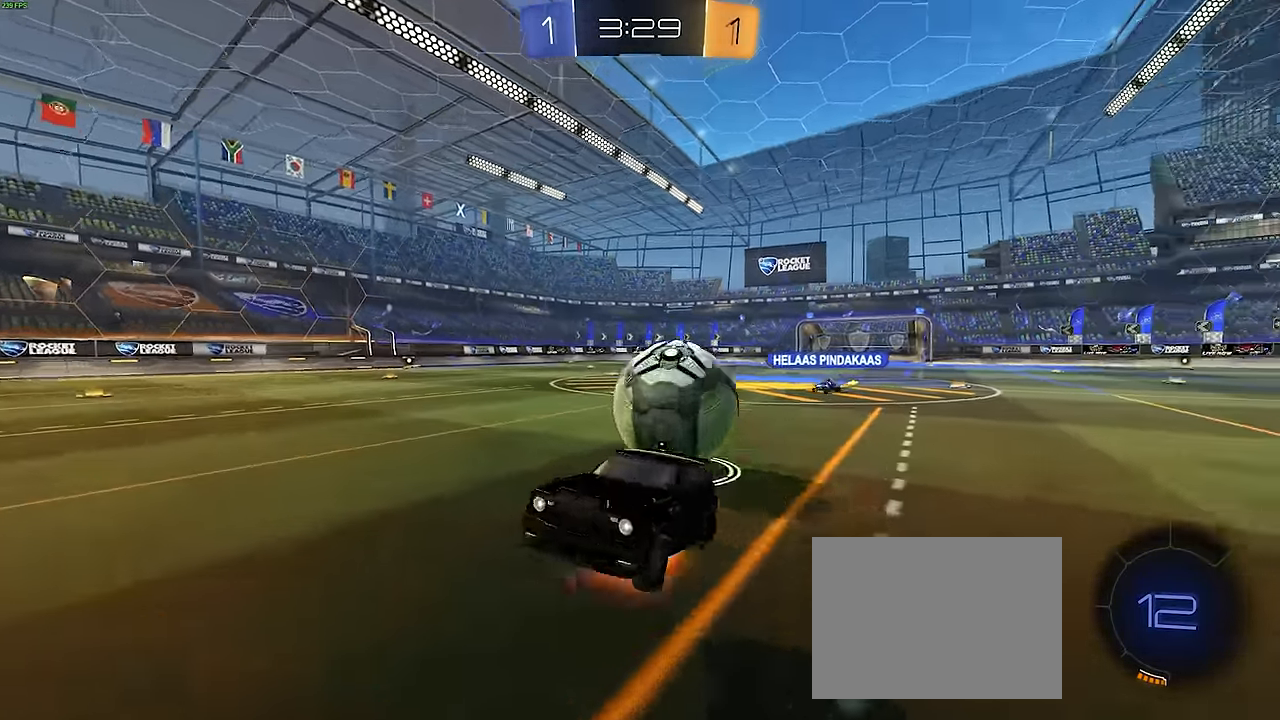
{"buttons": [], "left_stick": "center", "events": [[117, "CROSS", "up"], [133, "L2", "up"], [200, "left_stick", "center"]]}
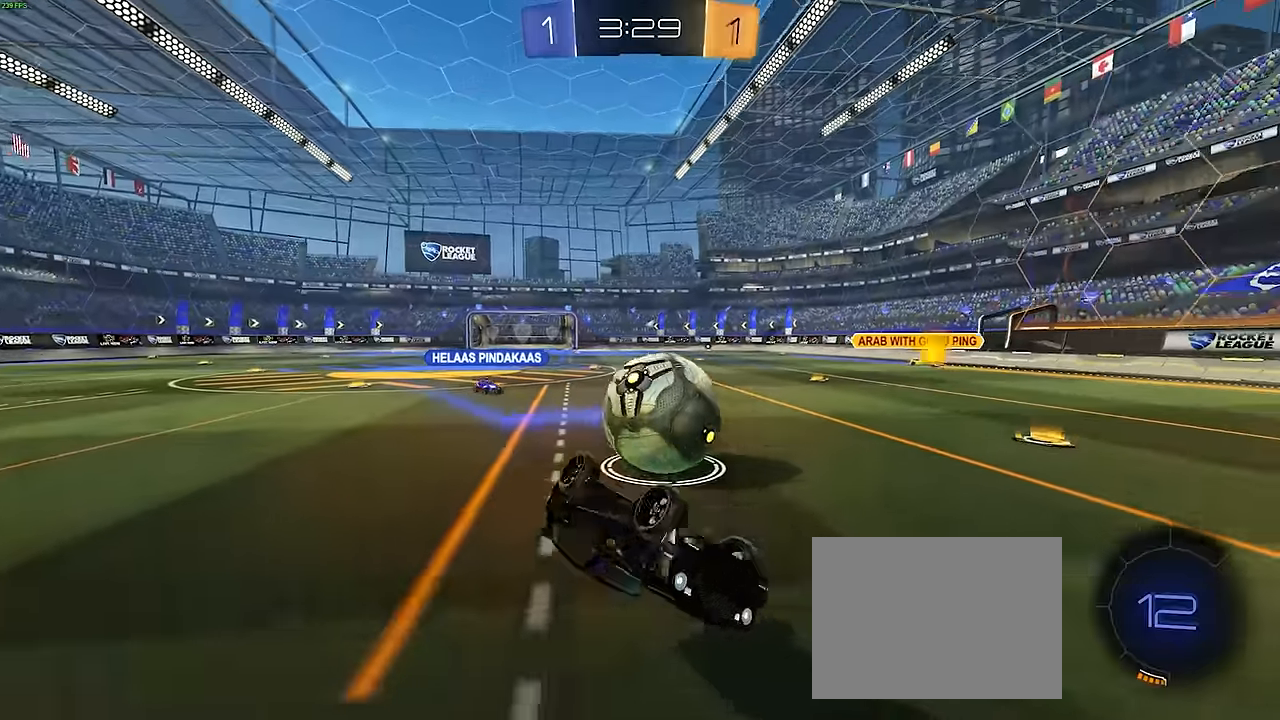
{"buttons": ["R2"], "left_stick": "right", "events": [[67, "R2", "down"], [250, "left_stick", "right"], [334, "left_stick", "center"], [400, "left_stick", "right"]]}
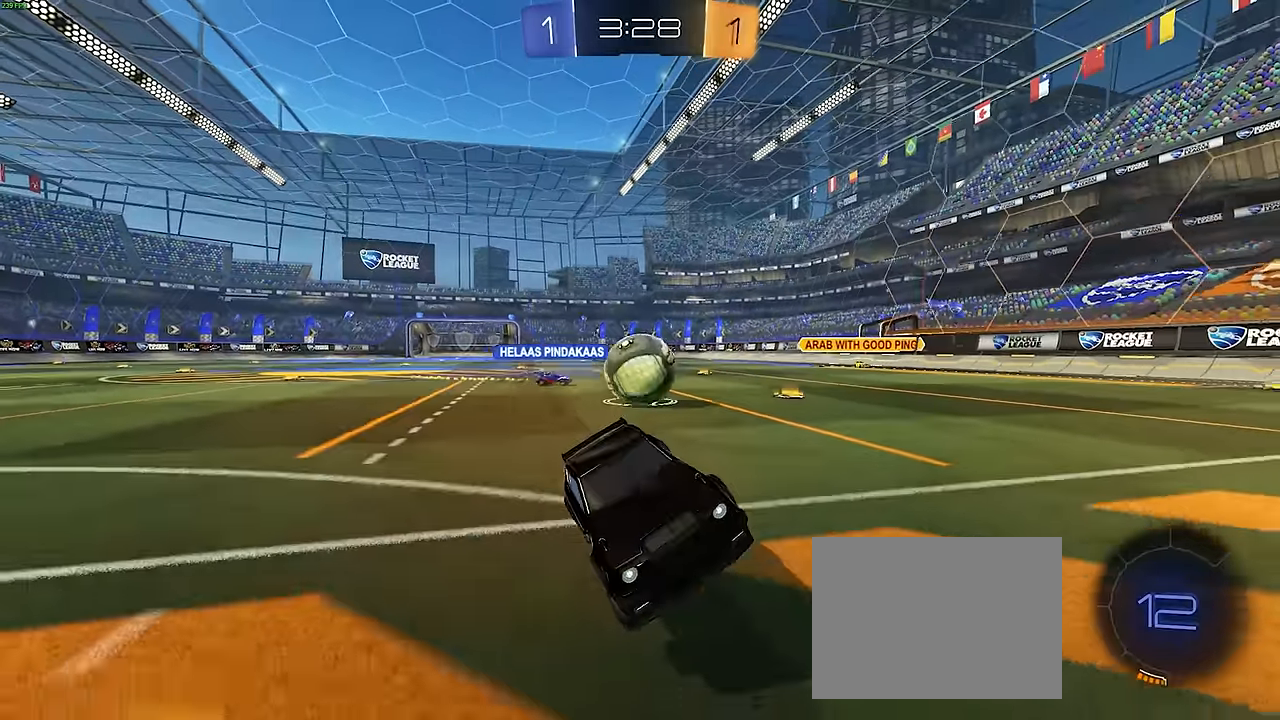
{"buttons": ["R2"], "left_stick": "center", "events": [[467, "left_stick", "center"]]}
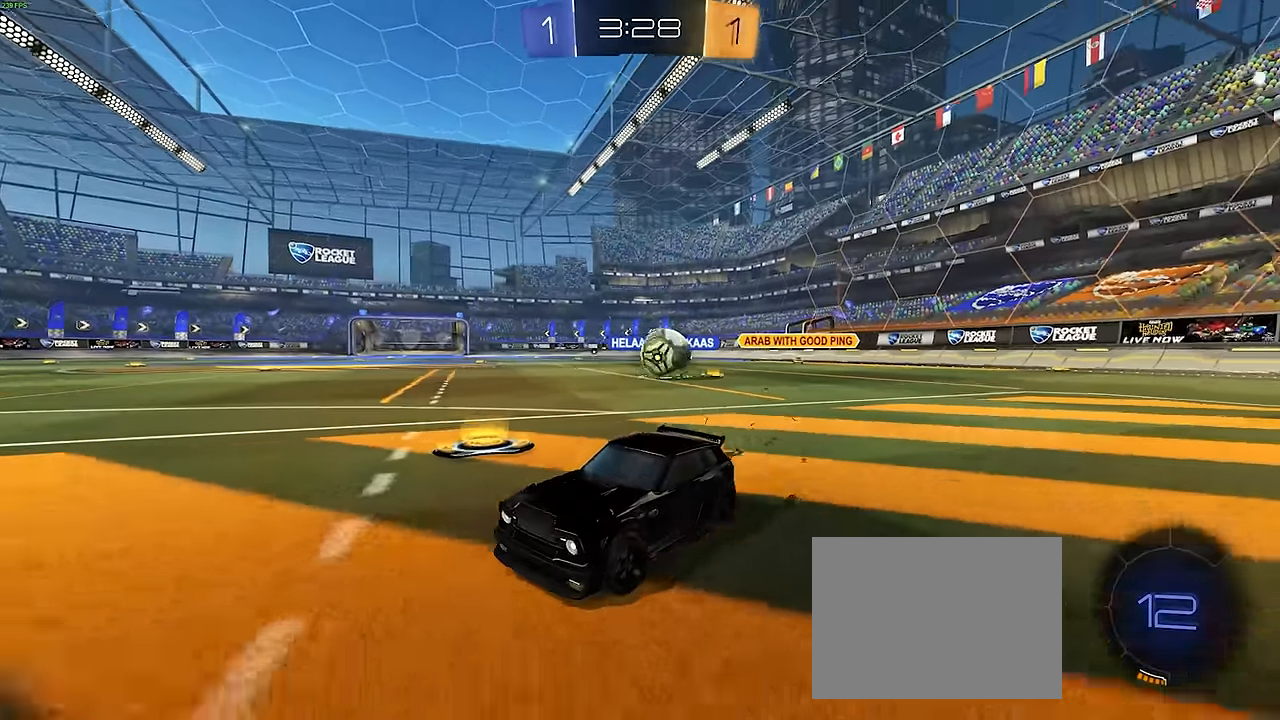
{"buttons": ["R2"], "left_stick": "right", "events": [[384, "left_stick", "left"], [500, "left_stick", "right"]]}
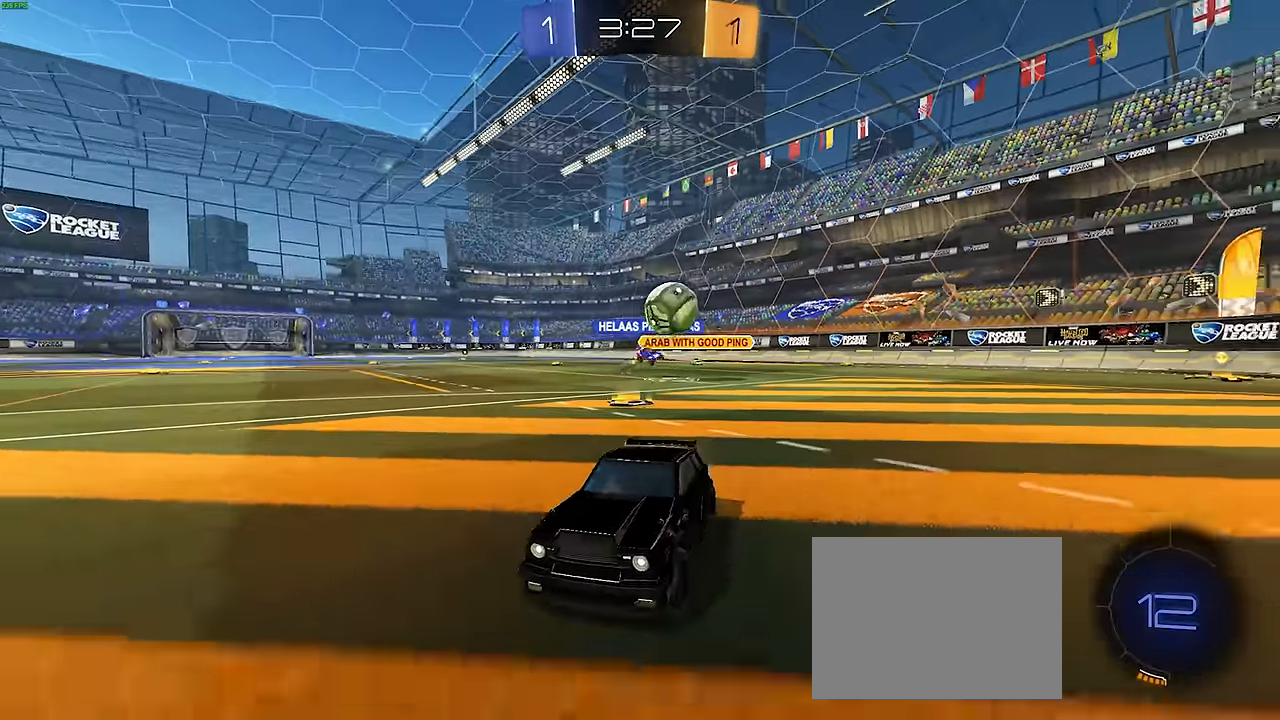
{"buttons": ["R2"], "left_stick": "right", "events": []}
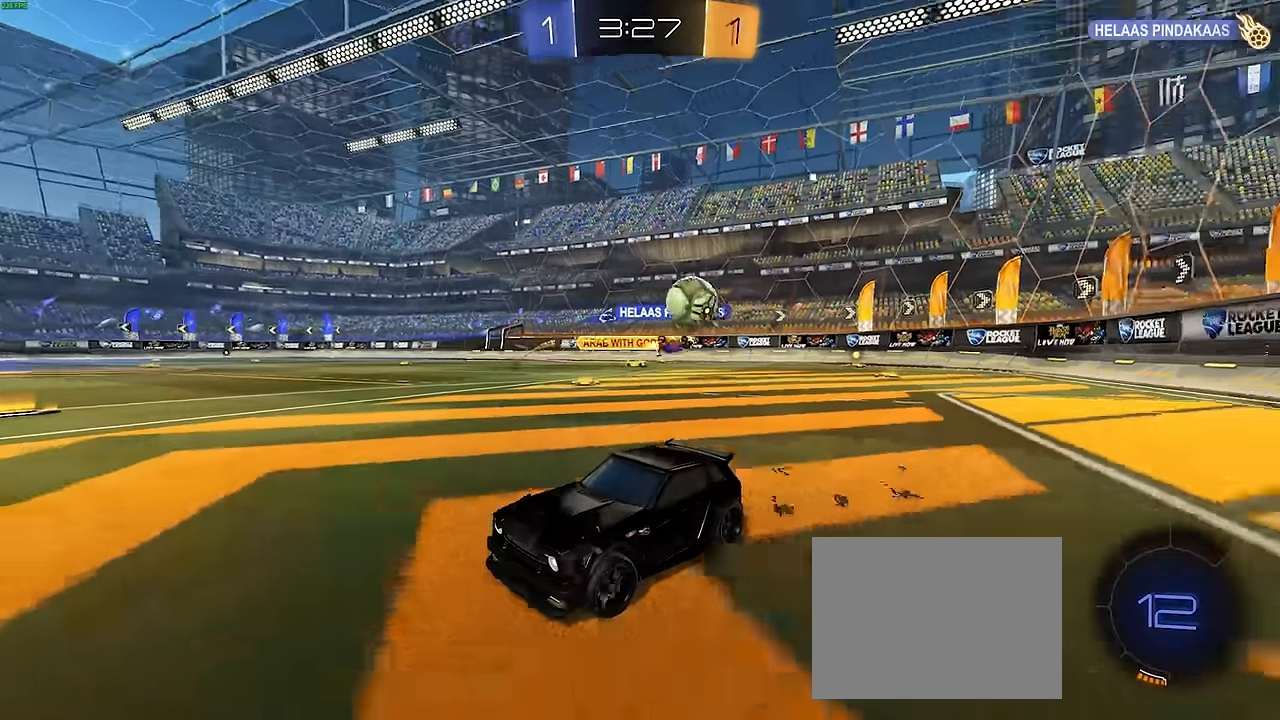
{"buttons": ["R2"], "left_stick": "center", "events": [[17, "left_stick", "center"], [184, "left_stick", "right"], [434, "left_stick", "center"]]}
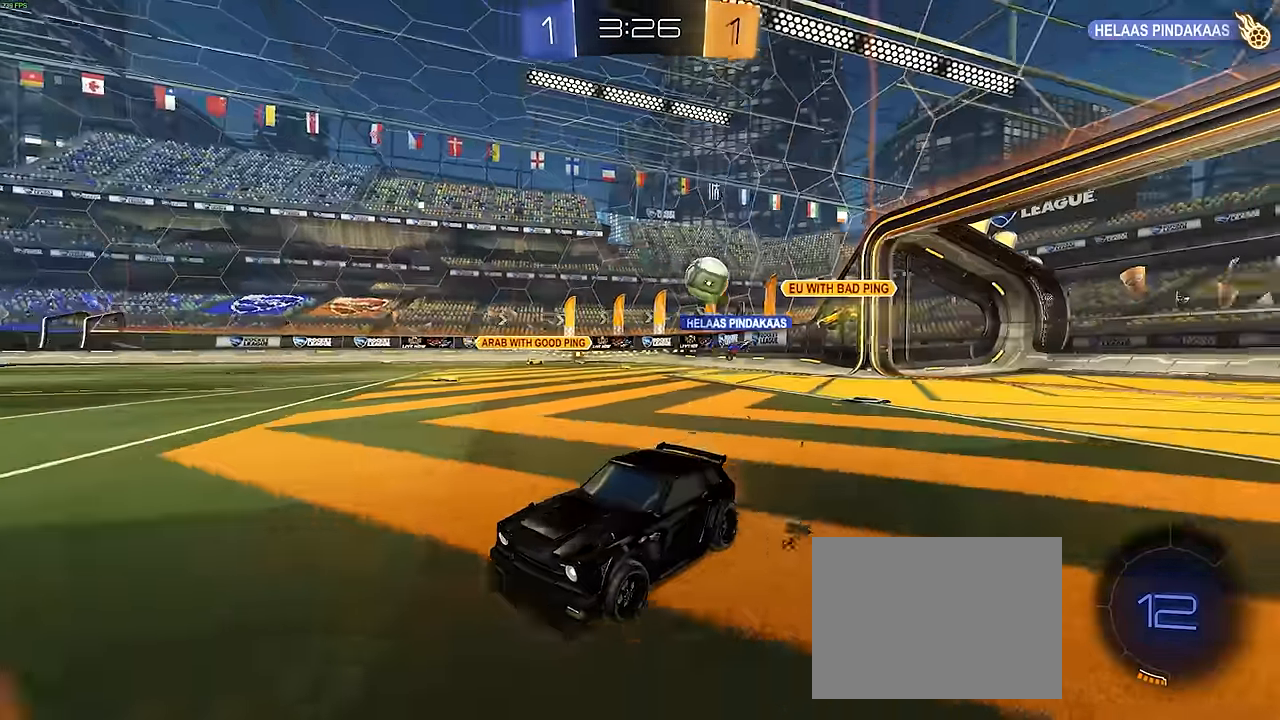
{"buttons": ["R1", "R2"], "left_stick": "up-right", "events": [[367, "R1", "down"], [400, "CROSS", "down"], [467, "left_stick", "up-right"], [500, "CROSS", "up"]]}
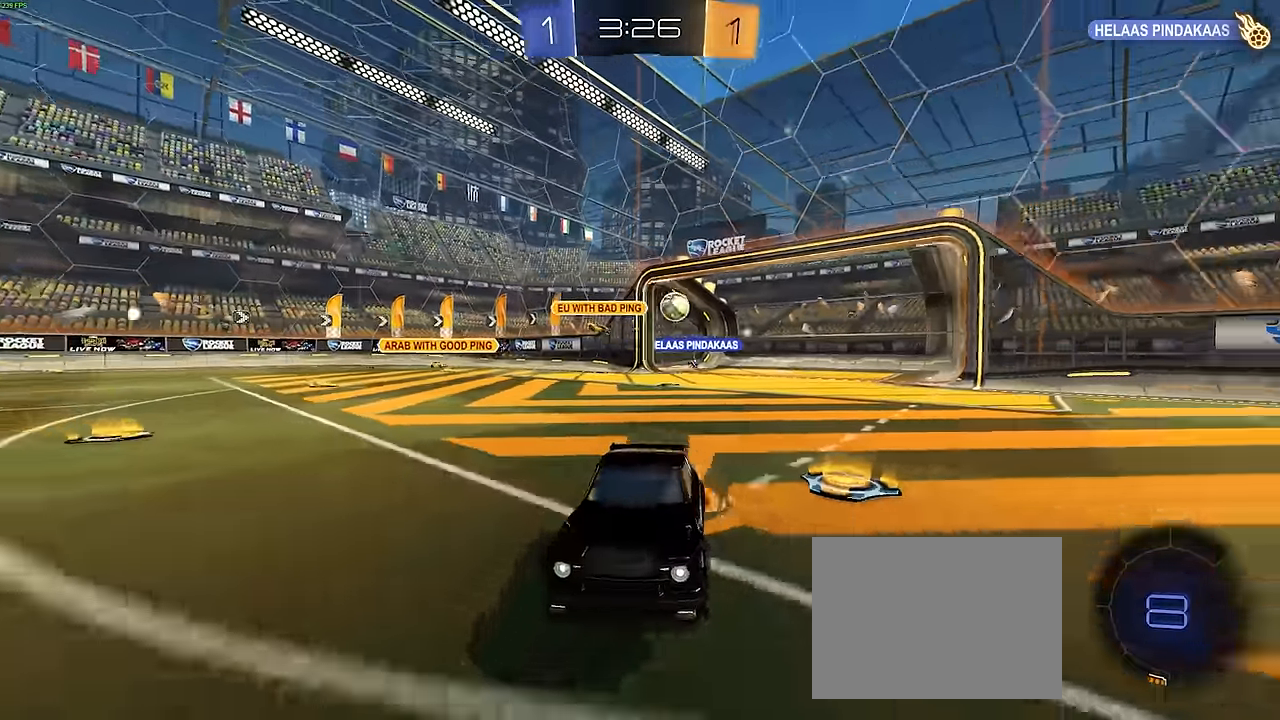
{"buttons": ["TRIANGLE", "R2"], "left_stick": "center", "events": [[17, "left_stick", "up"], [50, "CROSS", "down"], [134, "left_stick", "center"], [200, "CROSS", "up"], [217, "R1", "up"], [467, "TRIANGLE", "down"]]}
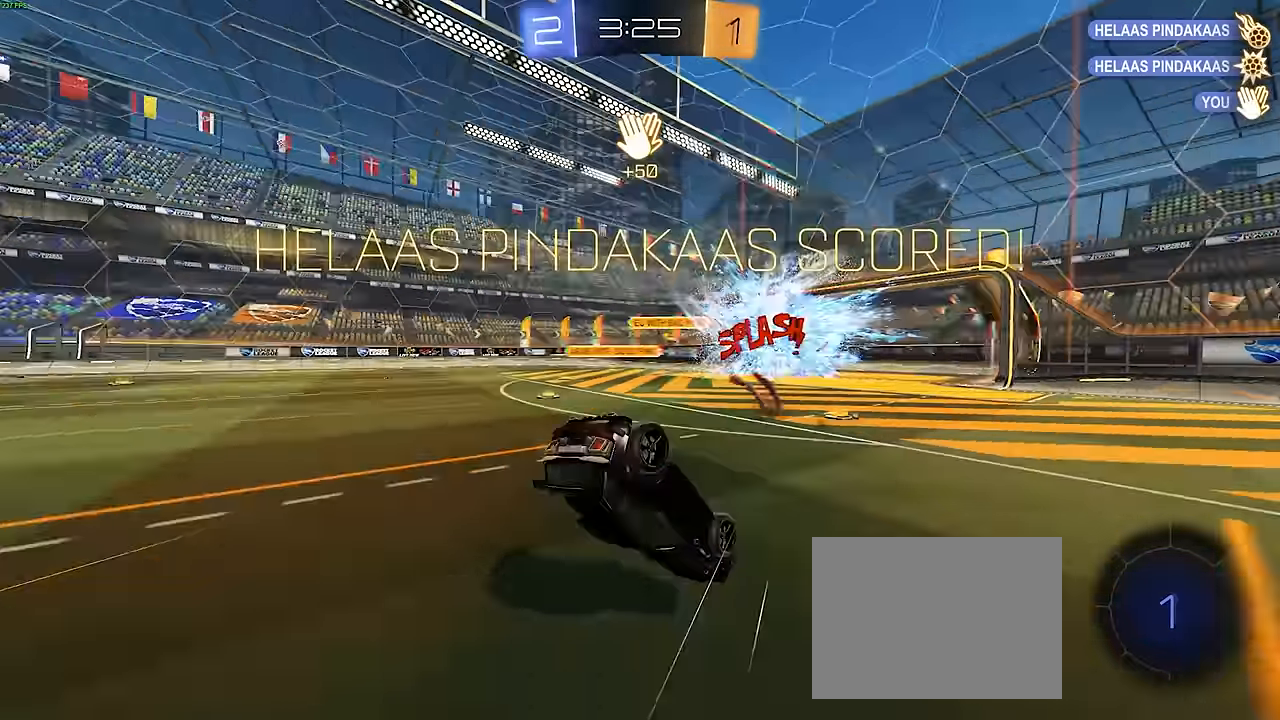
{"buttons": [], "left_stick": "center", "events": [[100, "TRIANGLE", "up"], [300, "R2", "up"]]}
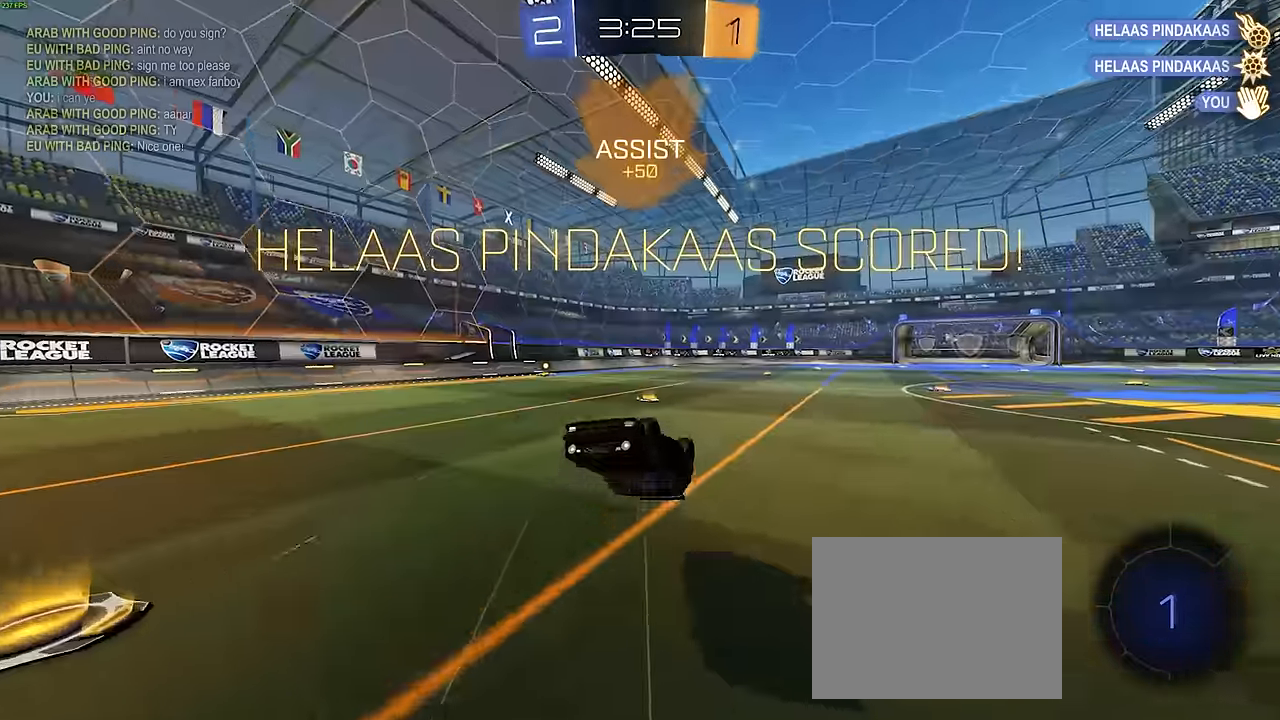
{"buttons": [], "left_stick": "up-right", "events": [[467, "left_stick", "up-right"]]}
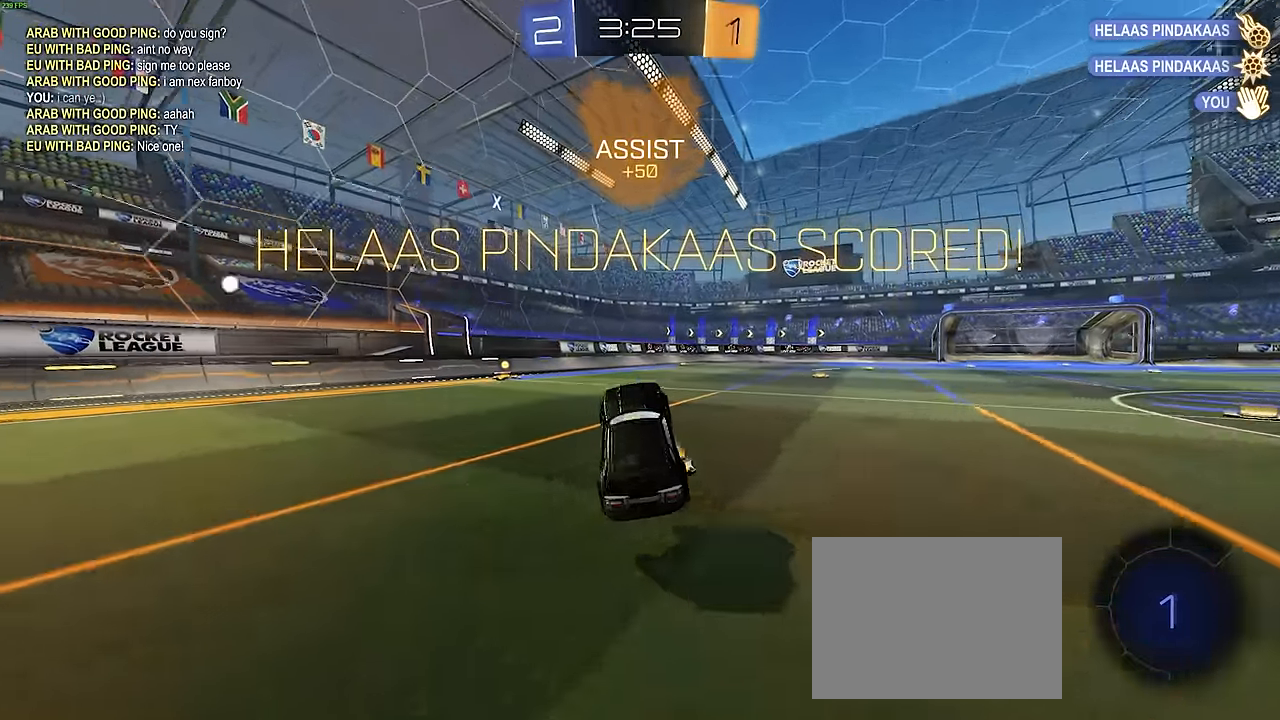
{"buttons": ["CROSS", "SQUARE", "R1", "R2"], "left_stick": "down", "events": [[67, "R1", "down"], [250, "CROSS", "down"], [250, "left_stick", "up"], [284, "CROSS", "up"], [317, "R2", "down"], [334, "CROSS", "down"], [367, "SQUARE", "down"], [384, "left_stick", "down"]]}
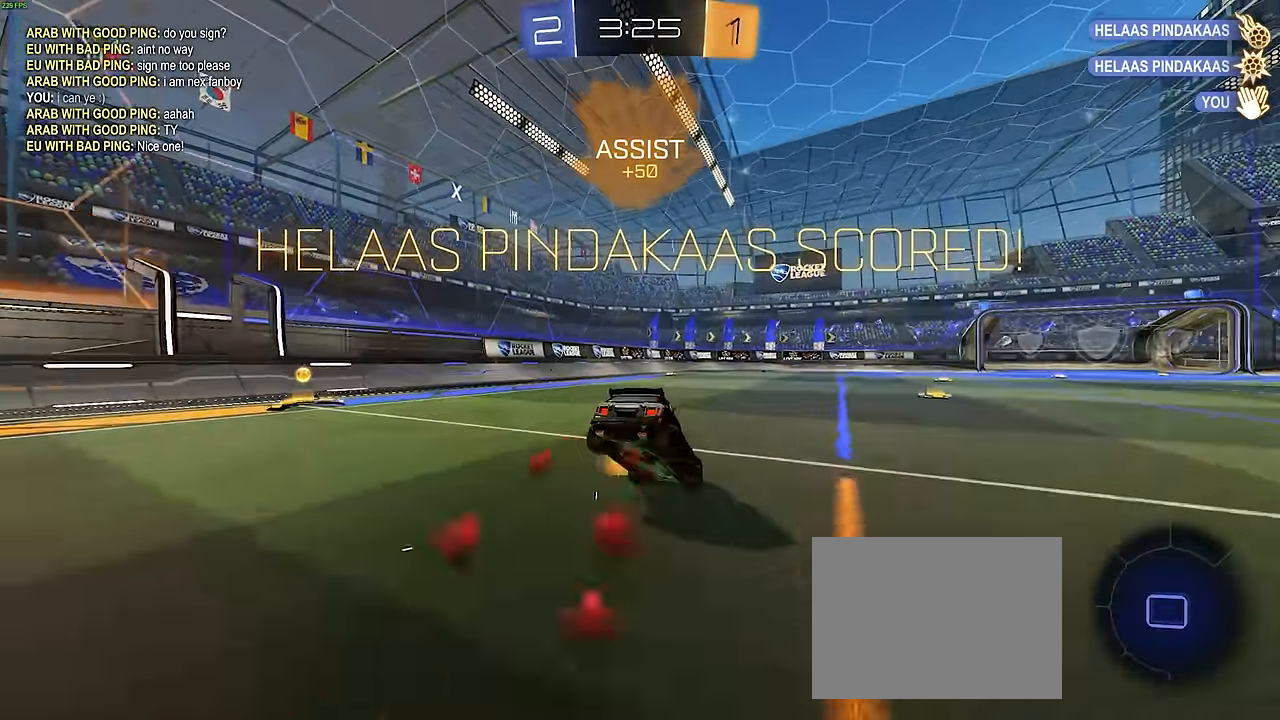
{"buttons": ["R2"], "left_stick": "right", "events": [[34, "CROSS", "up"], [233, "L2", "down"], [233, "R1", "up"], [233, "R2", "up"], [233, "left_stick", "right"], [333, "L2", "up"], [366, "R2", "down"], [433, "SQUARE", "up"]]}
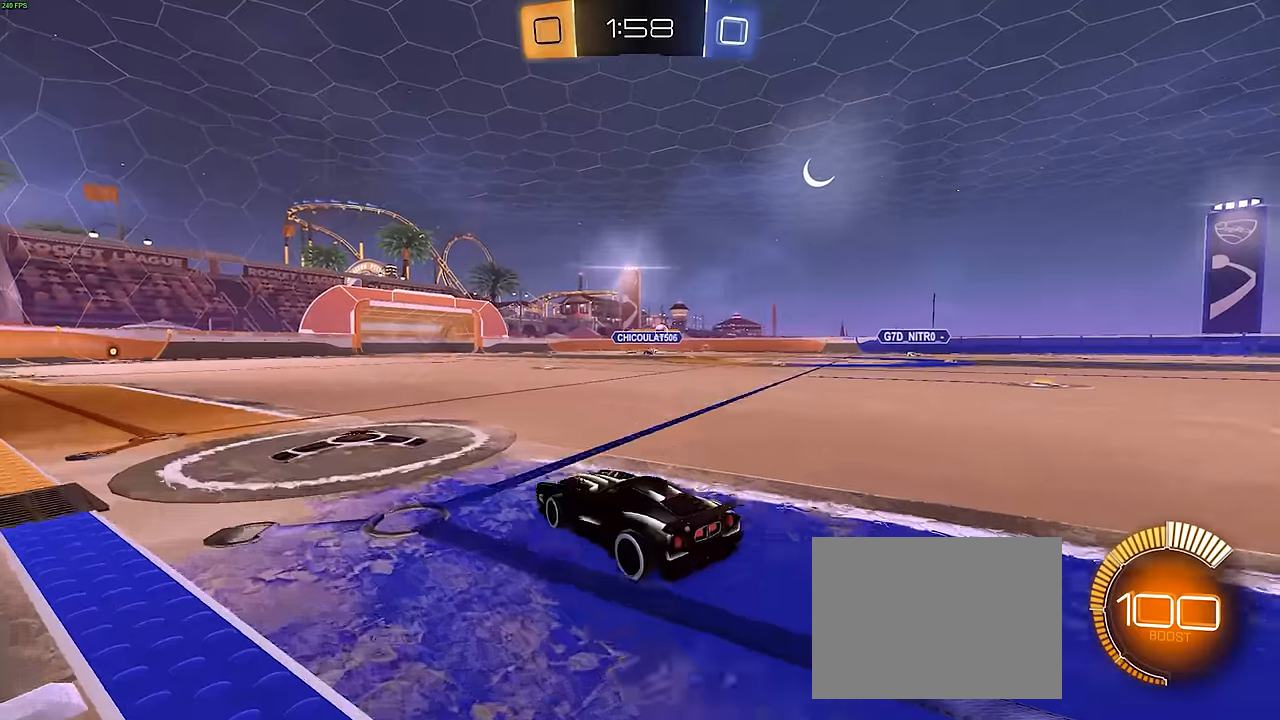
{"buttons": ["R2"], "left_stick": "right", "events": []}
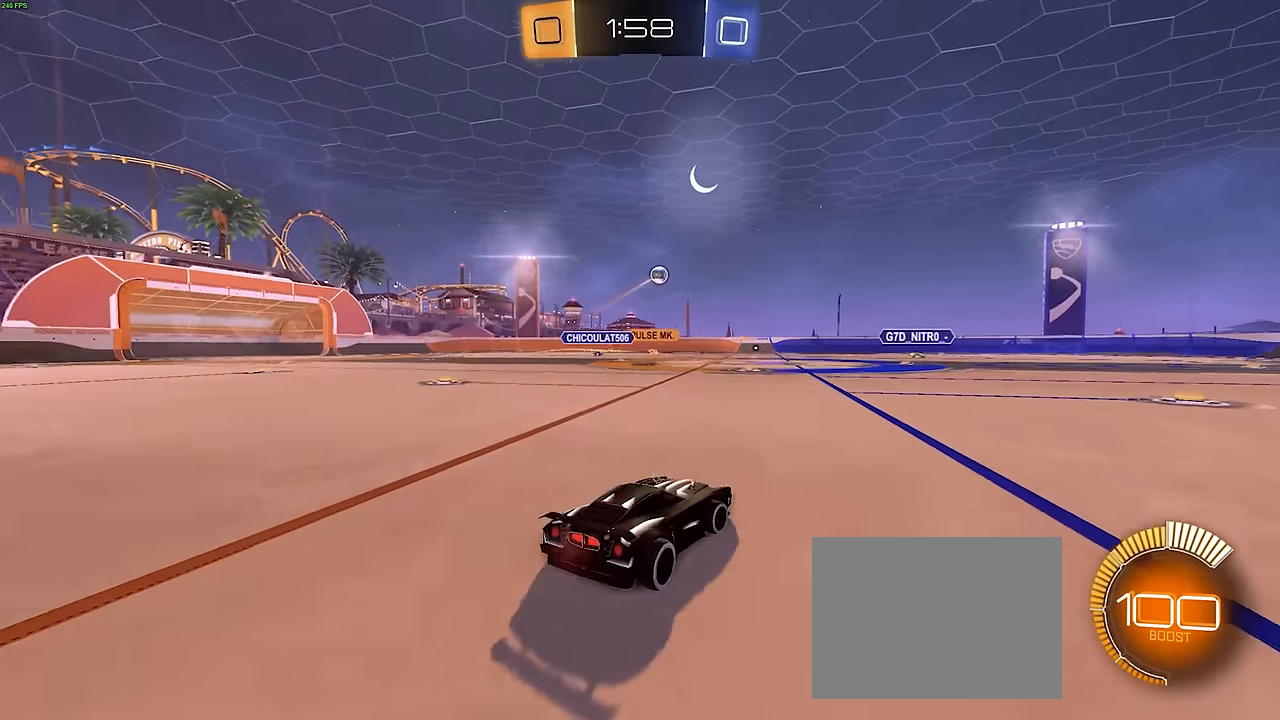
{"buttons": ["CROSS", "L1", "R1", "R2"], "left_stick": "down"}
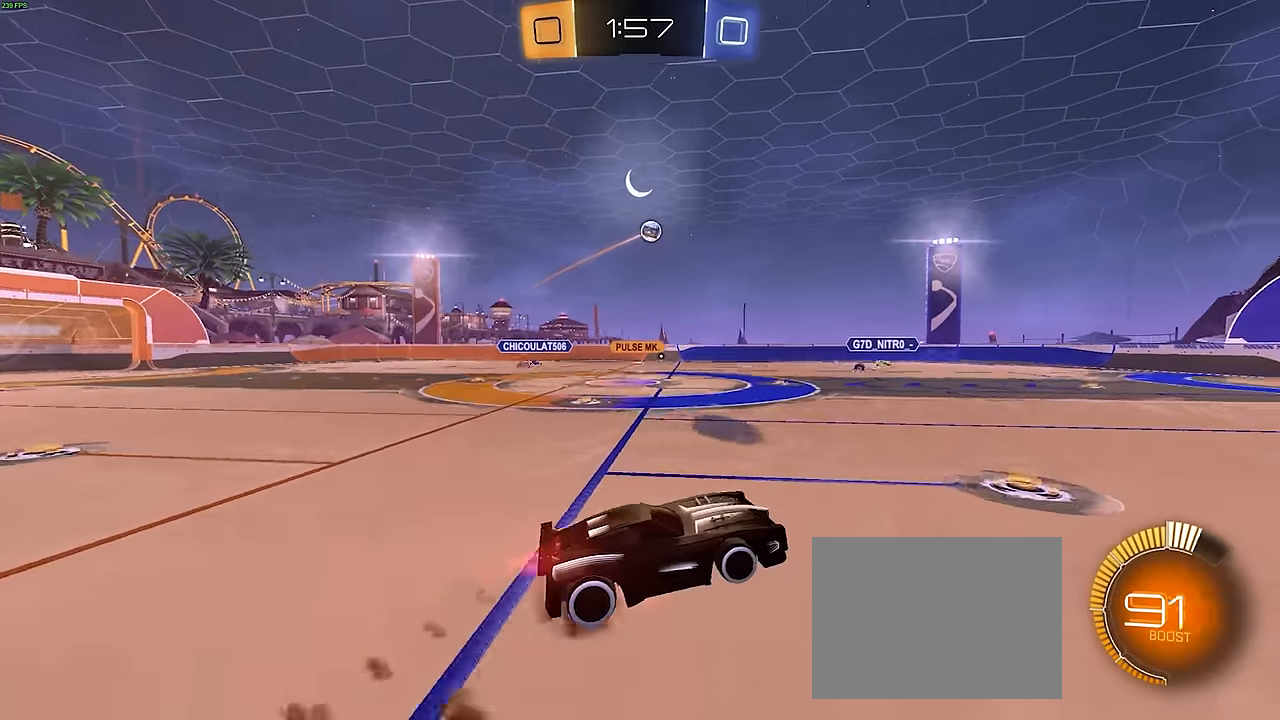
{"buttons": ["L1", "R1", "R2"], "left_stick": "up-left", "events": [[166, "CROSS", "up"], [183, "left_stick", "down-left"], [333, "left_stick", "up-left"]]}
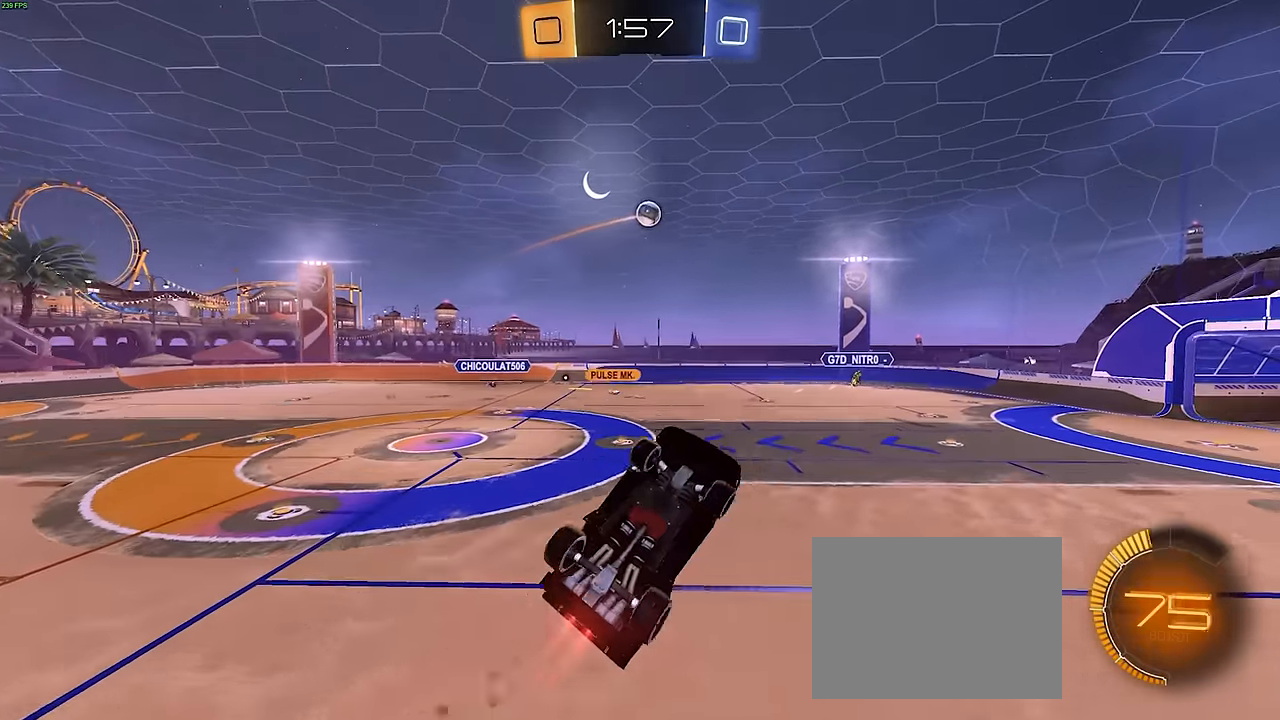
{"buttons": ["L1", "R2"], "left_stick": "down-right", "events": [[33, "left_stick", "center"], [83, "left_stick", "down"], [200, "left_stick", "left"], [250, "left_stick", "center"], [316, "left_stick", "down"], [366, "R1", "up"], [483, "left_stick", "down-right"]]}
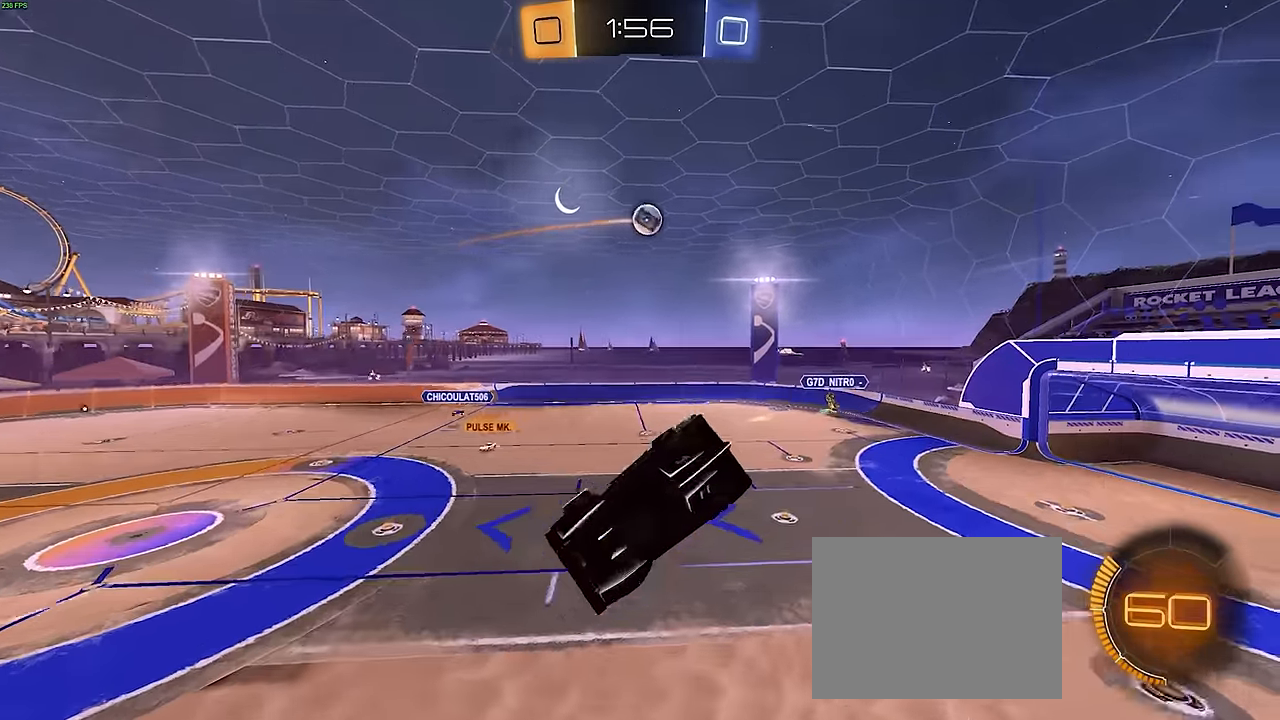
{"buttons": ["R1", "R2"], "left_stick": "right", "events": [[150, "R1", "down"], [200, "L1", "up"], [350, "left_stick", "right"]]}
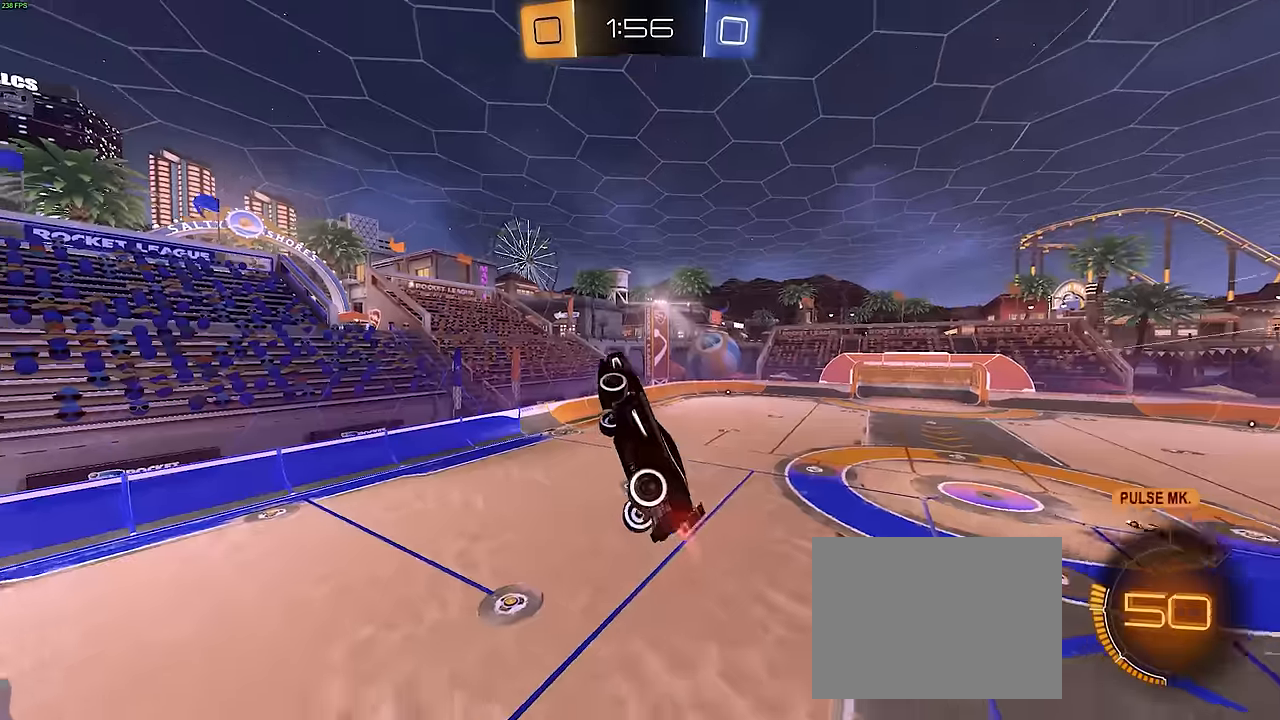
{"buttons": ["R2"], "left_stick": "up", "events": [[33, "left_stick", "up-right"], [250, "left_stick", "up"], [333, "R1", "up"]]}
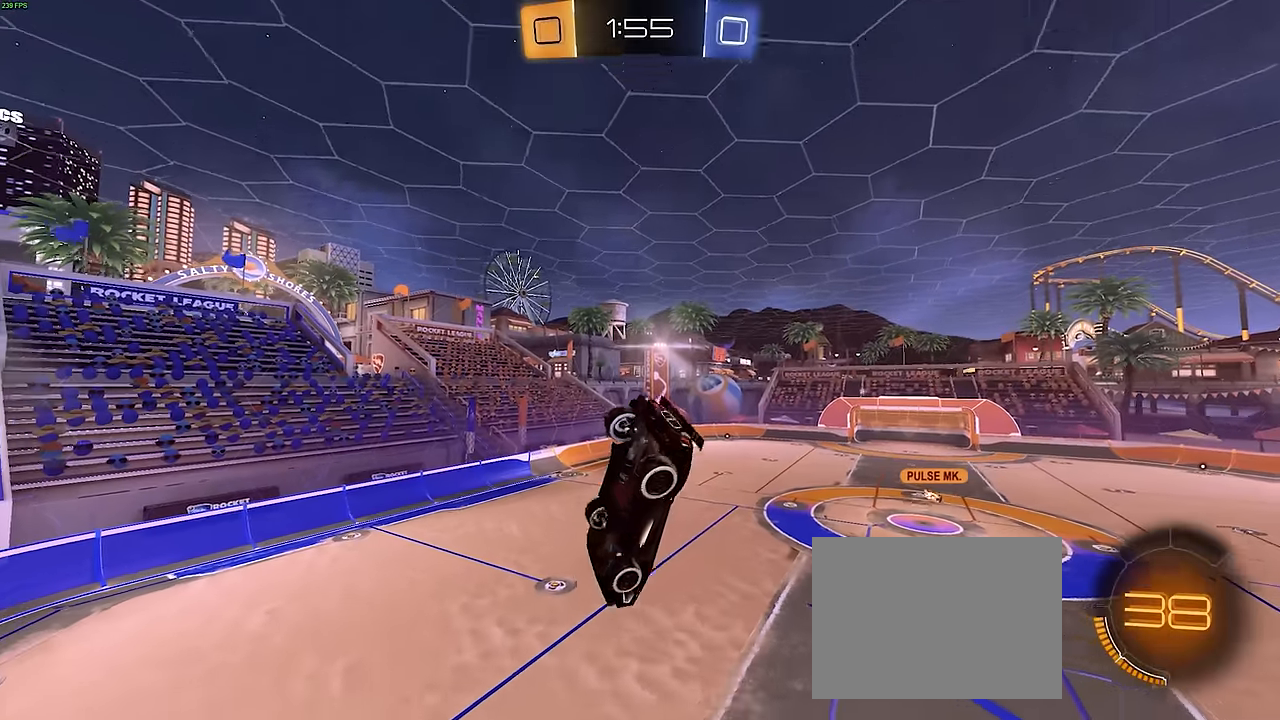
{"buttons": ["L1", "R1", "R2"], "left_stick": "down-left", "events": [[83, "R1", "down"], [100, "L1", "down"], [100, "left_stick", "down-left"]]}